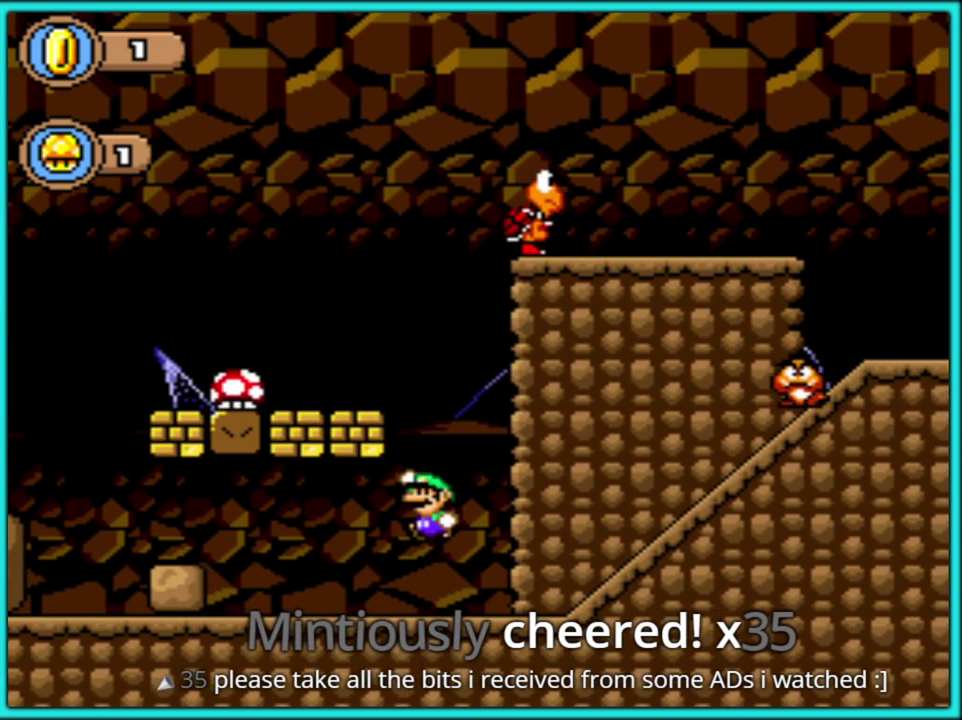
Gameplay with a controller (Nintendo layout); each line is a JSON object with the inputs held at the frame after it. "events" lists button and stick changes between this image and that frame as [ms after this image, input, new state], when the widget could be followed in between. Not read: L3 R3.
{"buttons": ["Y", "DPAD_LEFT"], "events": [[183, "B", "up"]]}
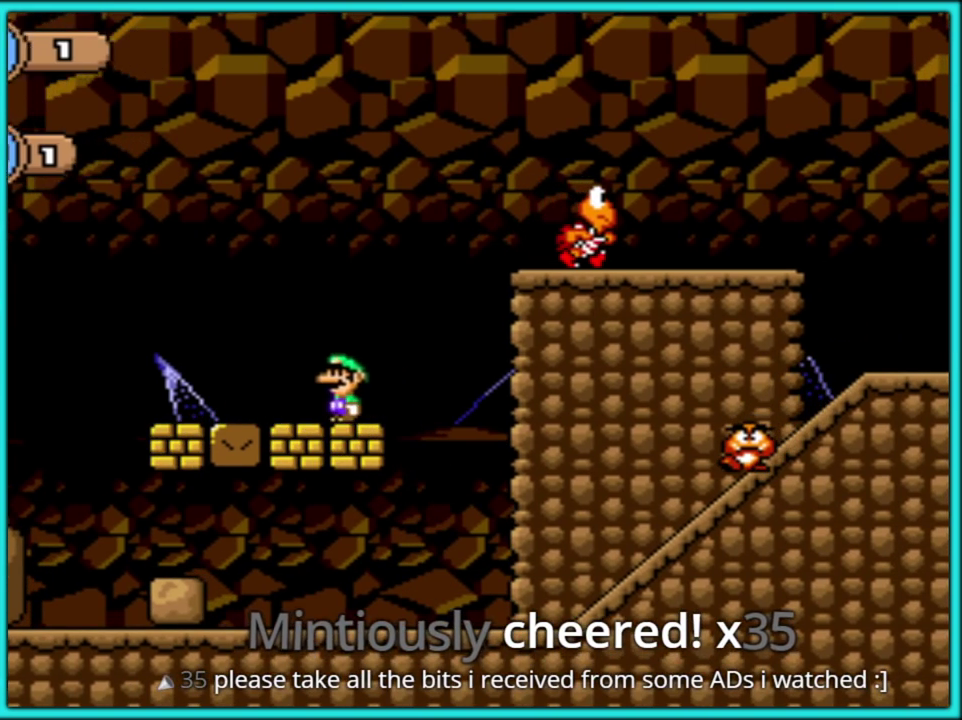
{"buttons": ["Y"], "events": [[100, "DPAD_LEFT", "up"]]}
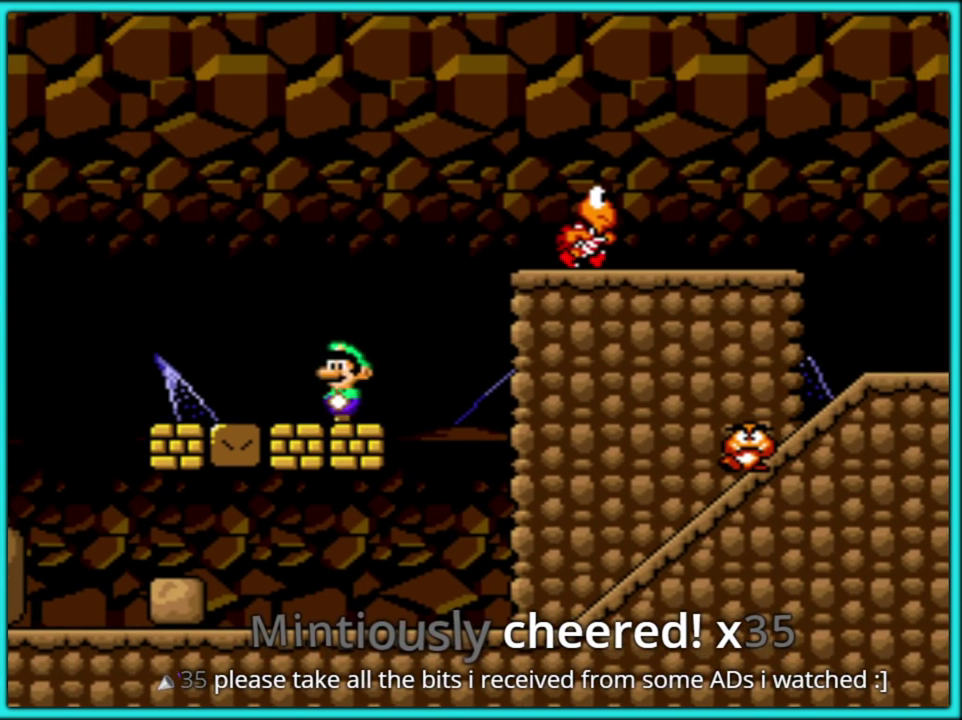
{"buttons": ["Y", "DPAD_RIGHT"], "events": [[117, "DPAD_RIGHT", "down"], [267, "DPAD_RIGHT", "up"], [367, "DPAD_RIGHT", "down"]]}
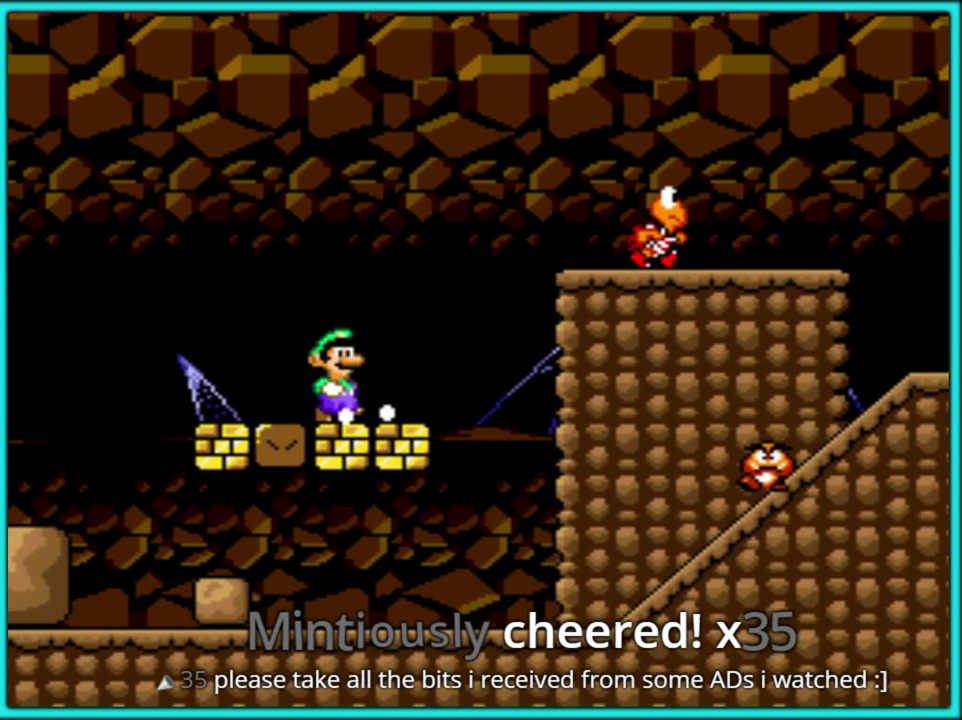
{"buttons": ["Y", "DPAD_RIGHT"], "events": [[117, "B", "down"], [150, "Y", "up"], [300, "Y", "down"], [350, "B", "up"]]}
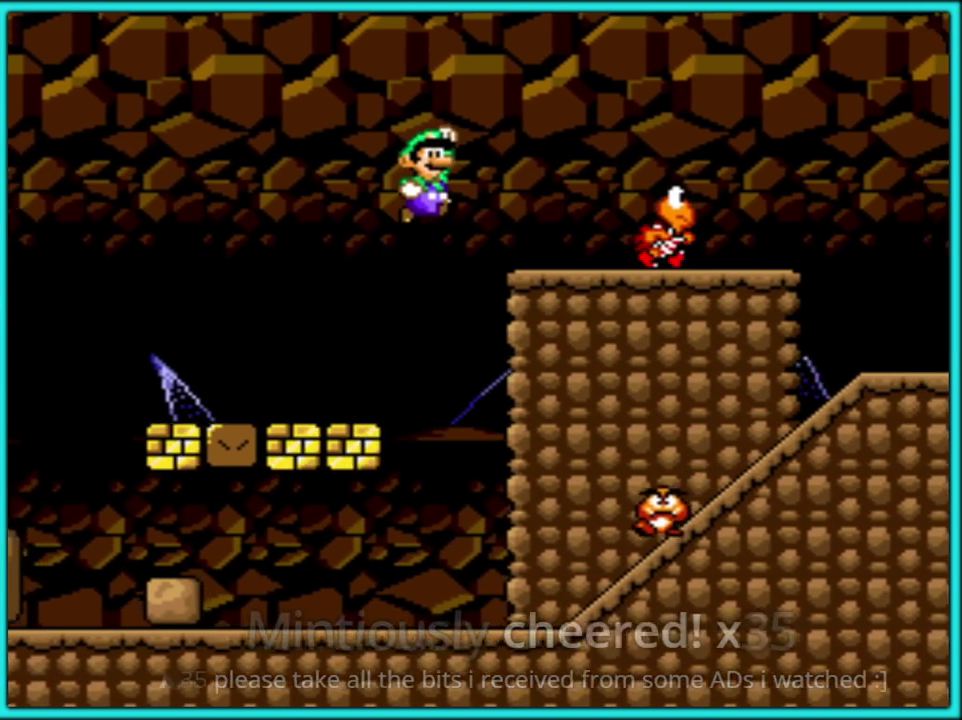
{"buttons": ["Y"], "events": [[233, "B", "down"], [300, "B", "up"], [483, "DPAD_RIGHT", "up"]]}
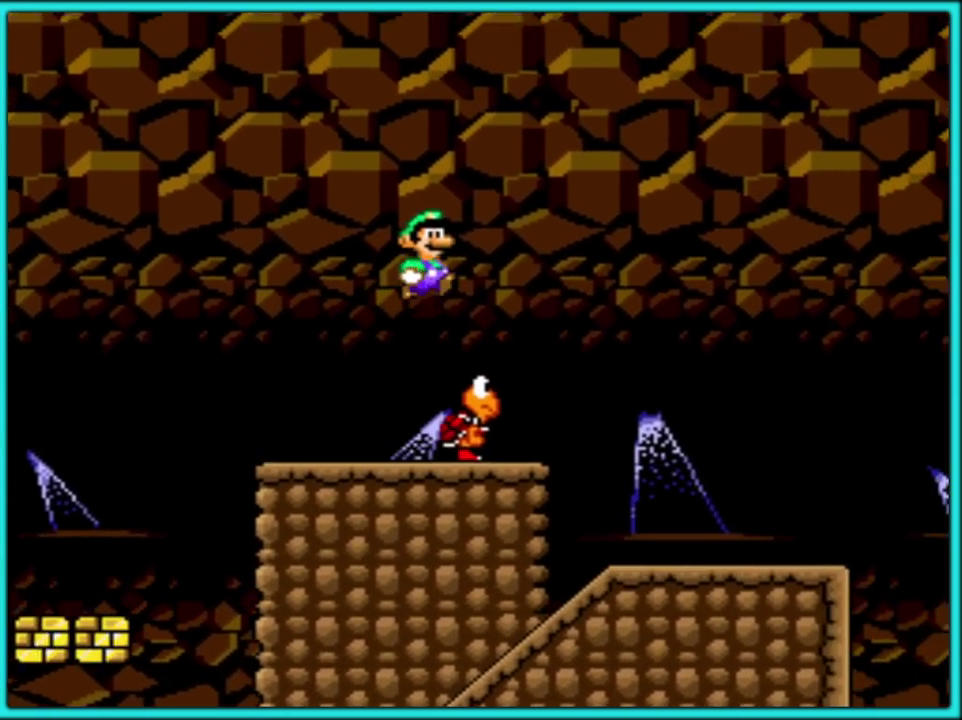
{"buttons": ["Y"], "events": [[50, "DPAD_LEFT", "down"], [133, "DPAD_LEFT", "up"], [300, "DPAD_LEFT", "down"], [500, "DPAD_LEFT", "up"]]}
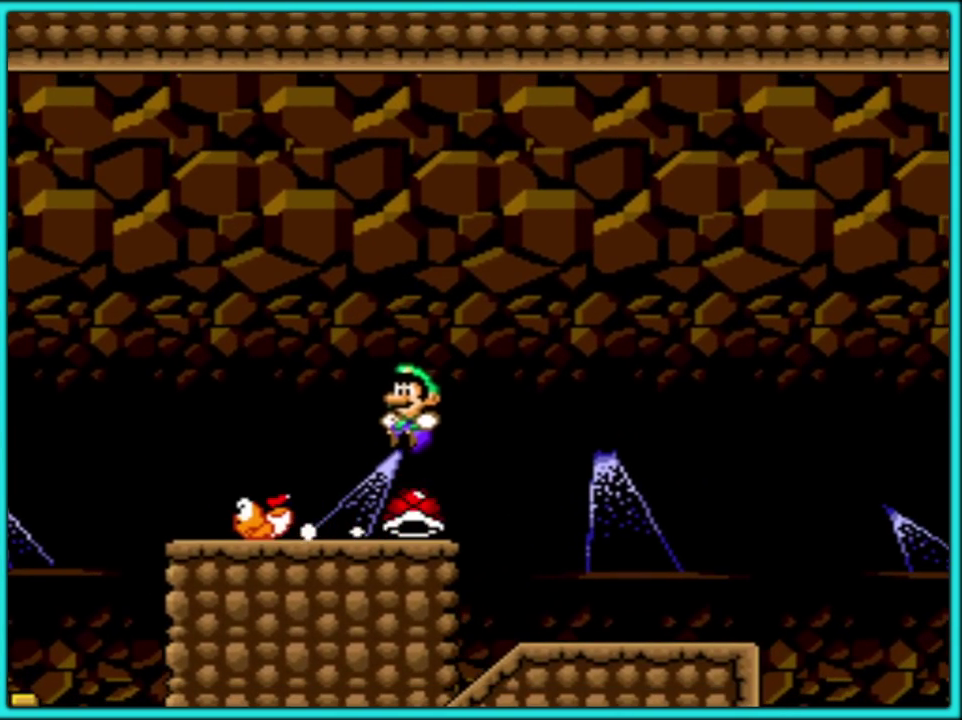
{"buttons": ["Y", "DPAD_RIGHT"], "events": [[67, "DPAD_RIGHT", "down"], [250, "B", "down"], [317, "B", "up"]]}
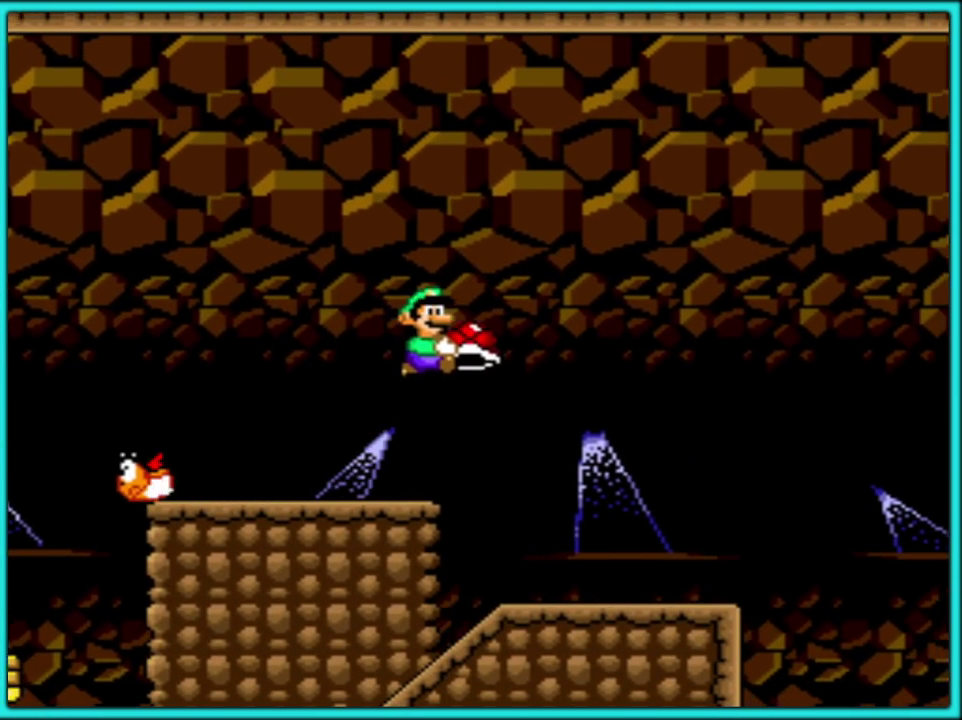
{"buttons": ["Y", "DPAD_RIGHT"], "events": []}
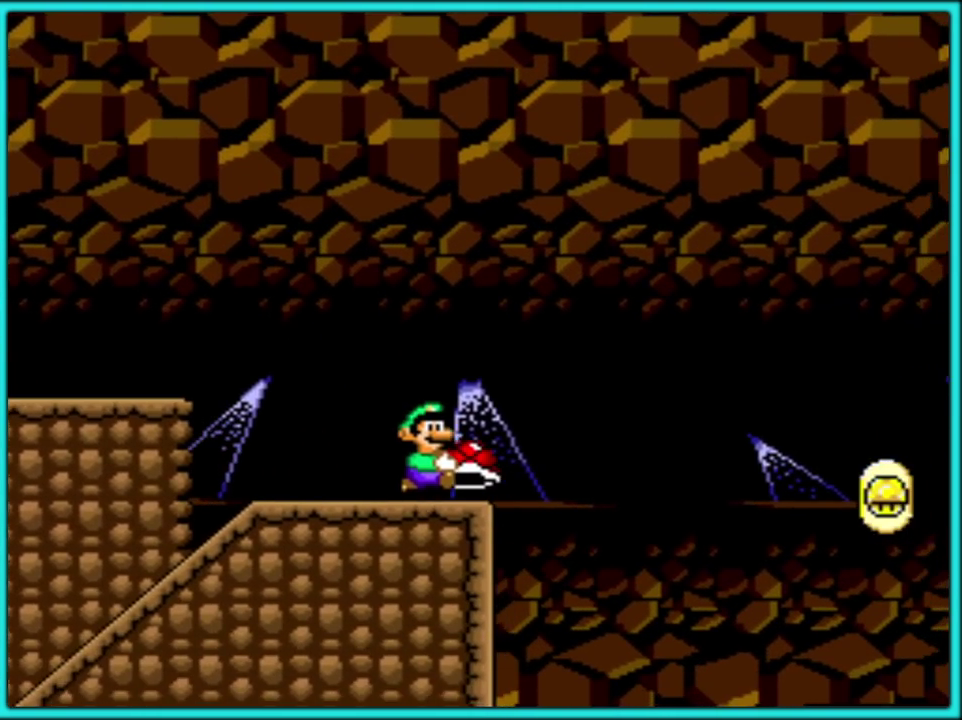
{"buttons": ["B", "Y", "DPAD_RIGHT"], "events": [[50, "B", "down"], [333, "B", "up"], [483, "B", "down"]]}
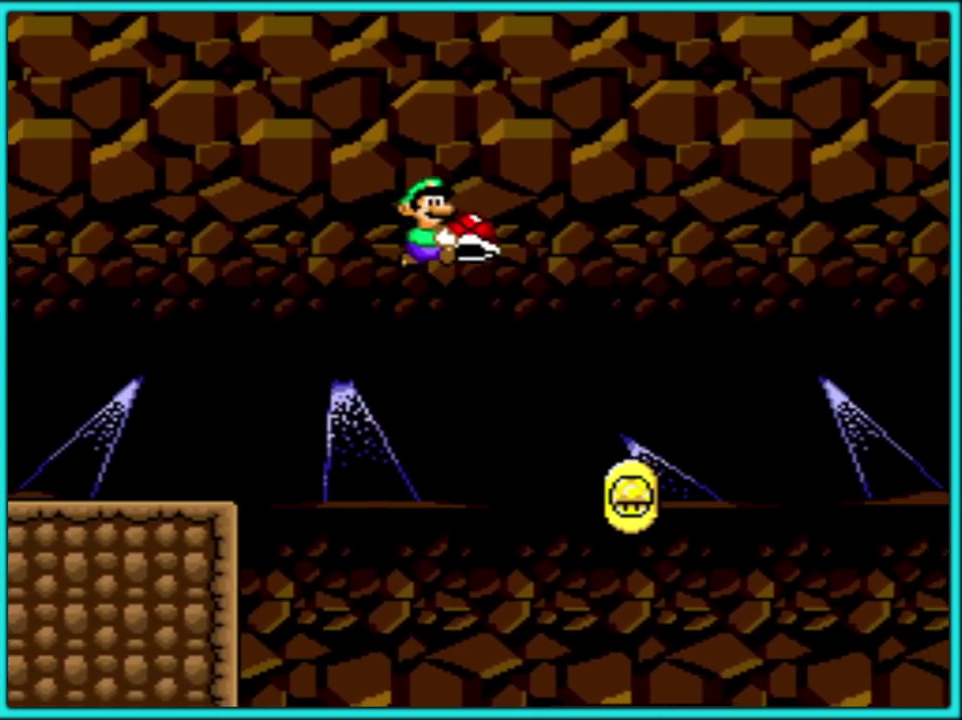
{"buttons": ["Y"], "events": [[100, "B", "up"], [267, "DPAD_RIGHT", "up"], [317, "DPAD_LEFT", "down"], [483, "DPAD_LEFT", "up"]]}
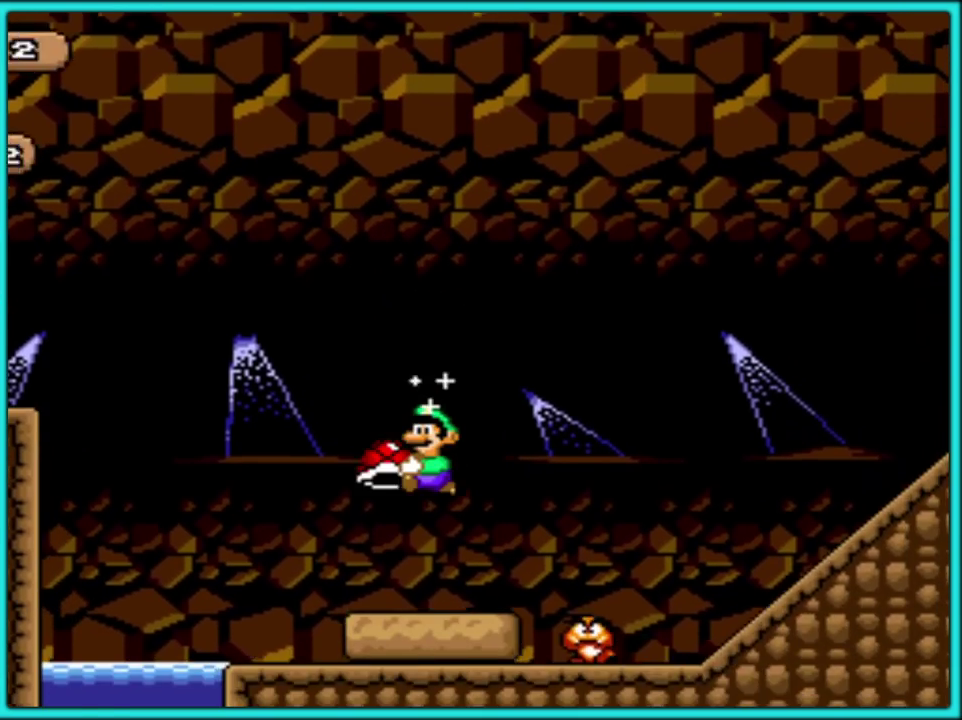
{"buttons": ["Y"], "events": [[233, "B", "down"], [383, "B", "up"]]}
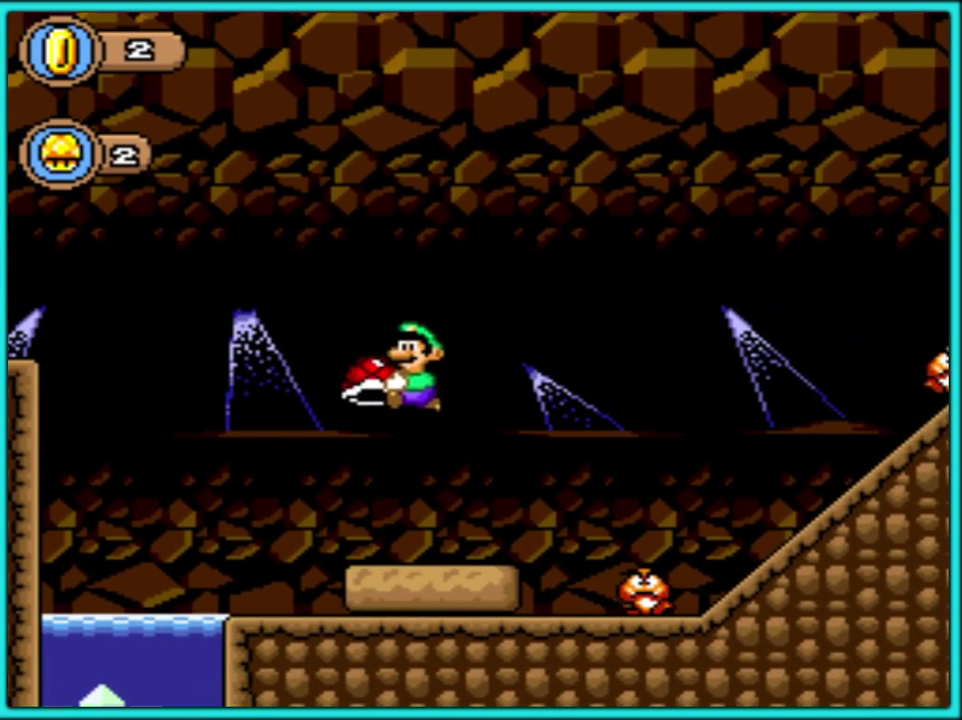
{"buttons": ["B", "Y", "DPAD_RIGHT"], "events": [[67, "DPAD_RIGHT", "down"], [383, "B", "down"]]}
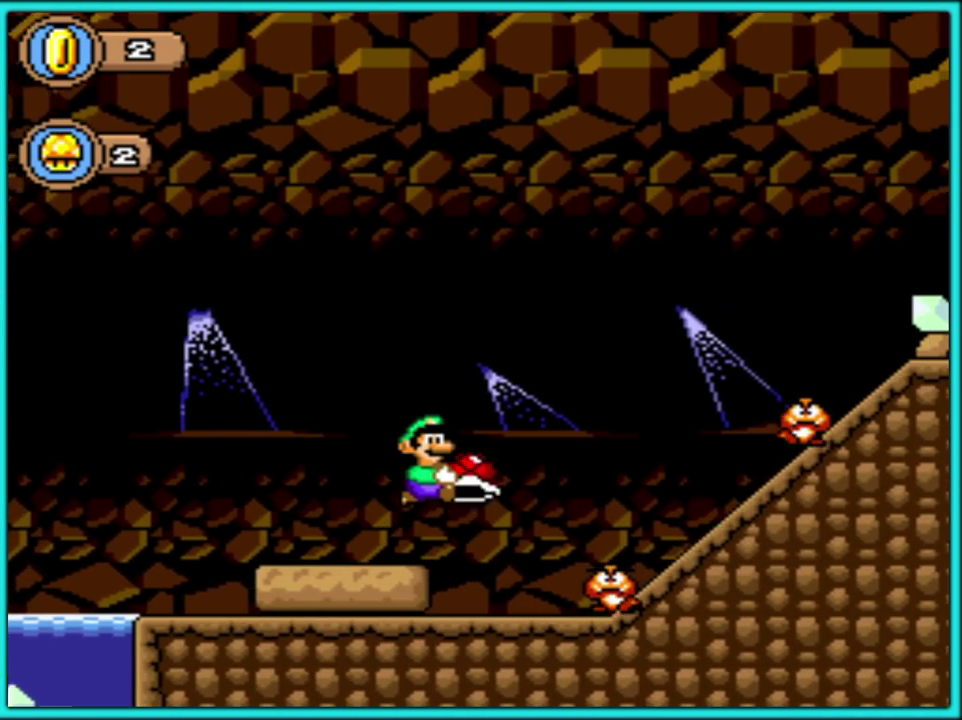
{"buttons": ["B", "Y", "DPAD_RIGHT"], "events": [[217, "B", "up"], [467, "B", "down"]]}
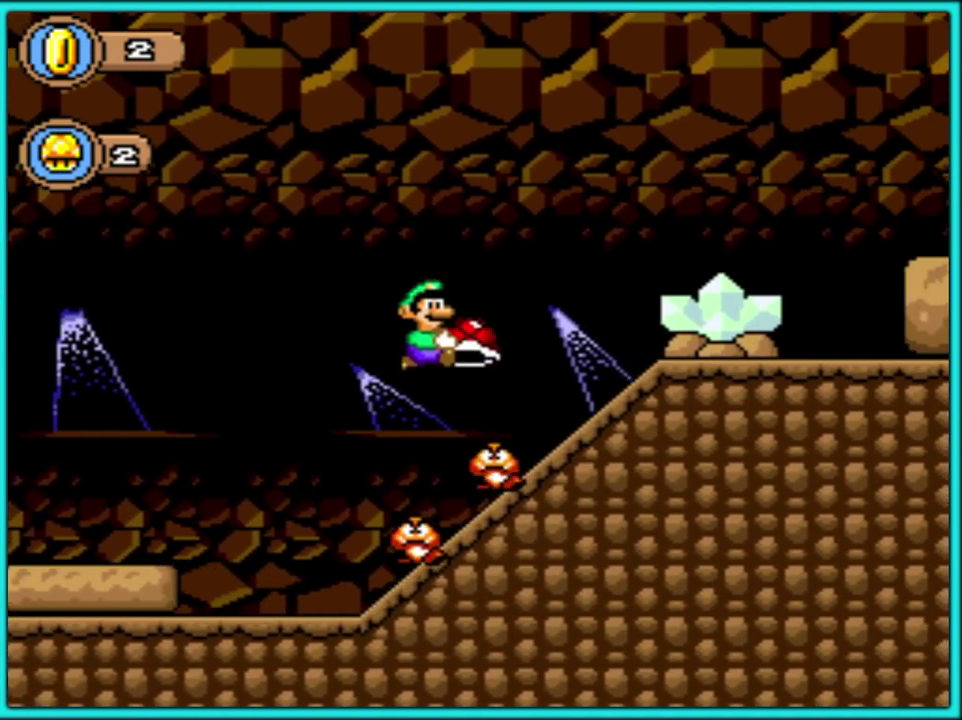
{"buttons": ["Y", "DPAD_RIGHT"], "events": [[317, "B", "up"]]}
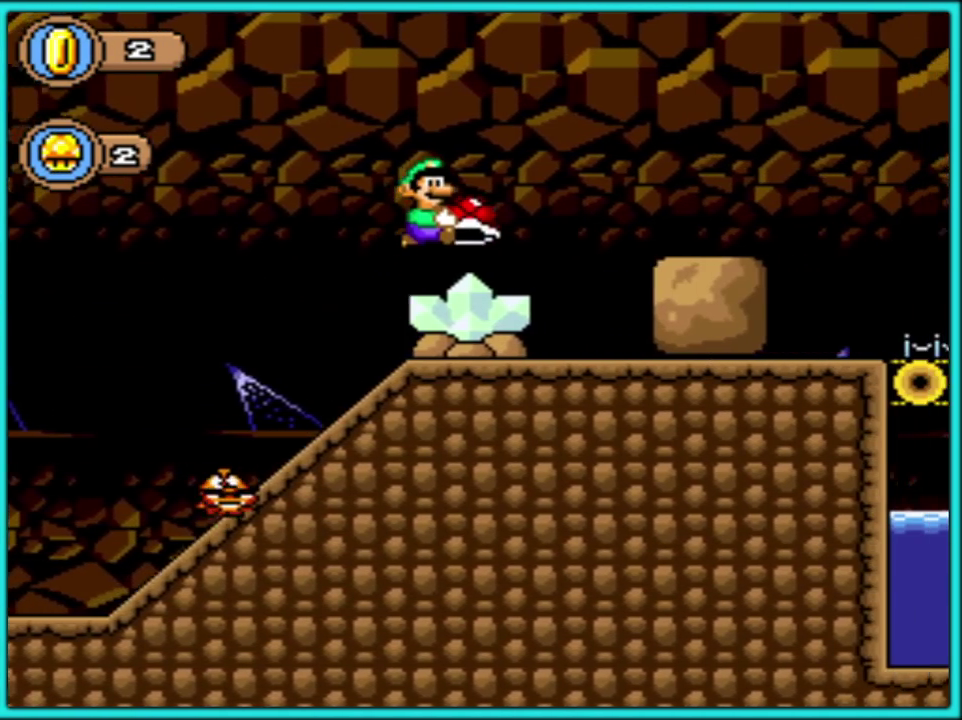
{"buttons": ["Y", "DPAD_RIGHT"], "events": [[200, "B", "down"], [350, "B", "up"]]}
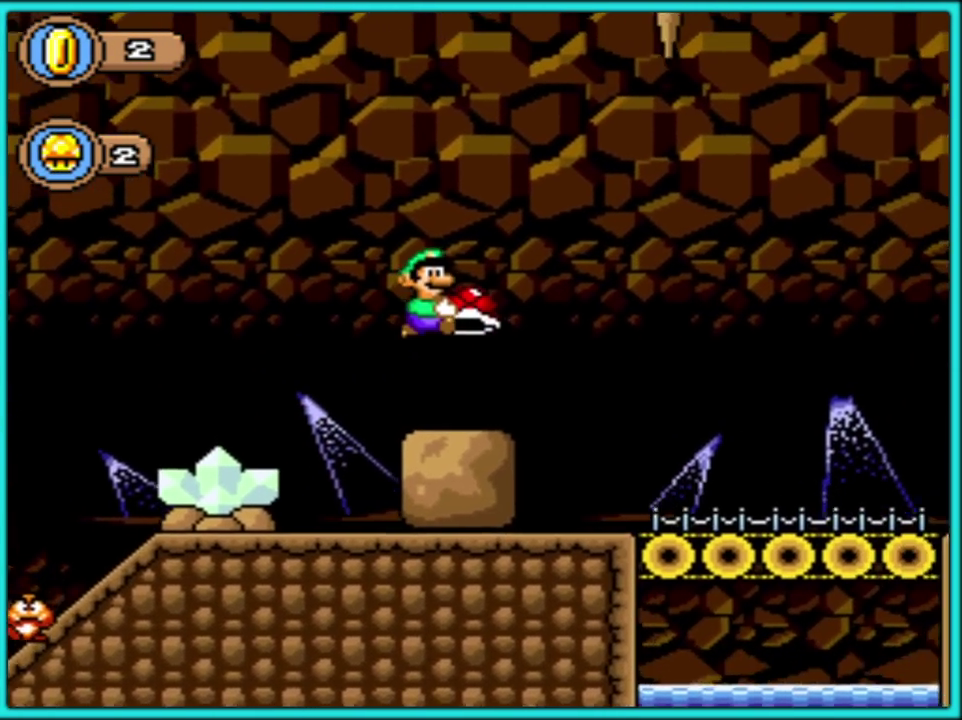
{"buttons": ["Y", "DPAD_RIGHT"], "events": []}
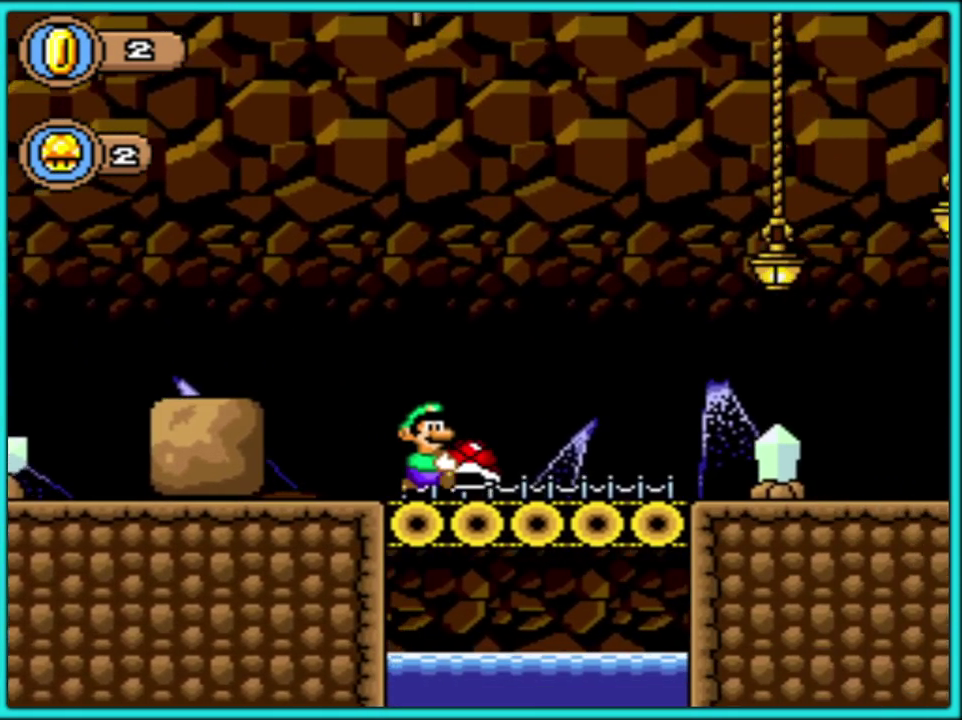
{"buttons": ["Y", "DPAD_RIGHT"], "events": []}
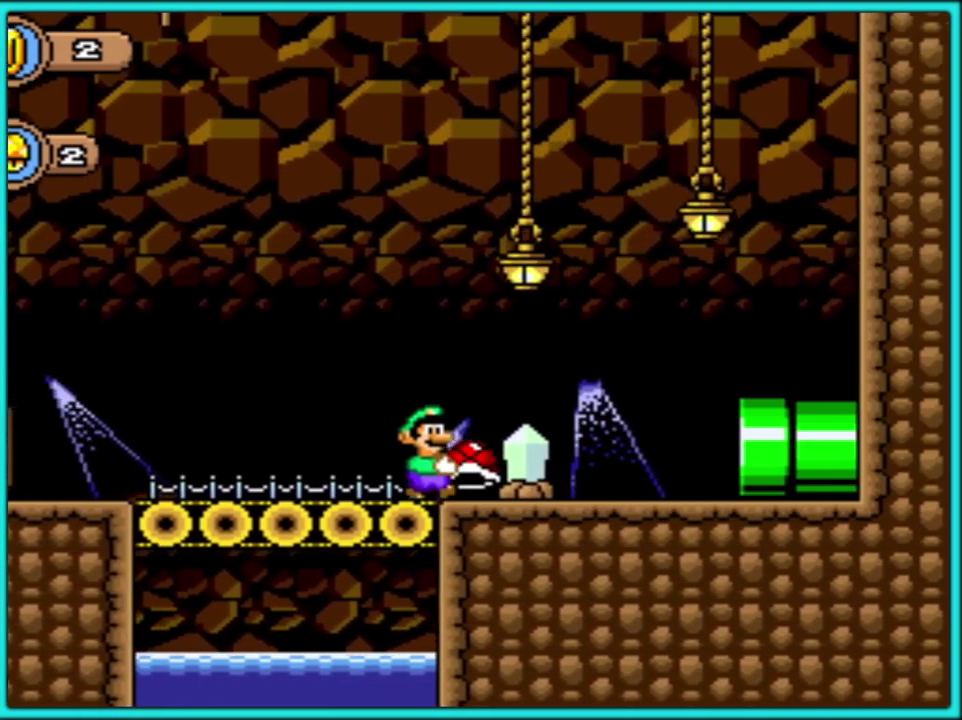
{"buttons": ["B", "Y", "DPAD_UP", "DPAD_RIGHT"], "events": [[383, "B", "down"], [450, "DPAD_UP", "down"]]}
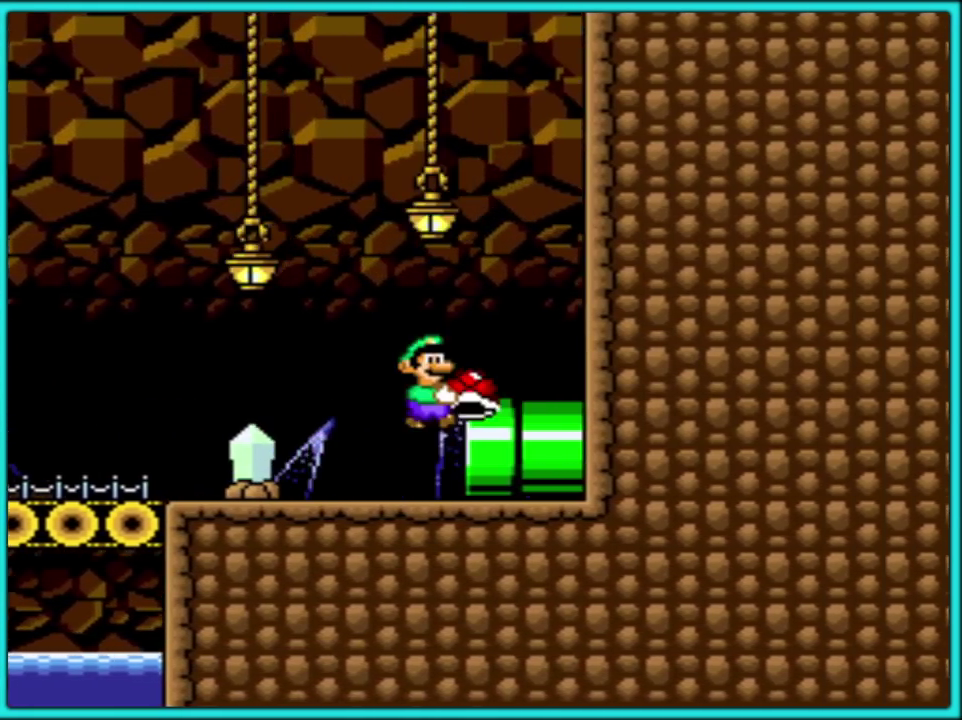
{"buttons": ["Y"], "events": [[17, "B", "up"], [67, "DPAD_UP", "up"], [367, "DPAD_RIGHT", "up"]]}
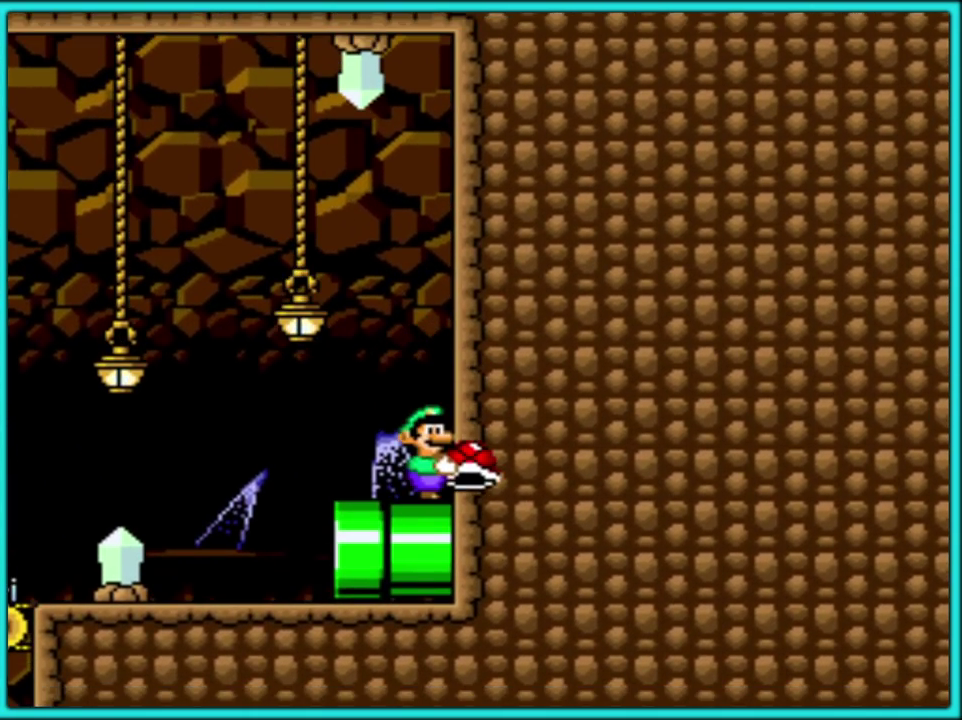
{"buttons": ["B", "Y", "DPAD_LEFT"], "events": [[150, "DPAD_LEFT", "down"], [417, "B", "down"]]}
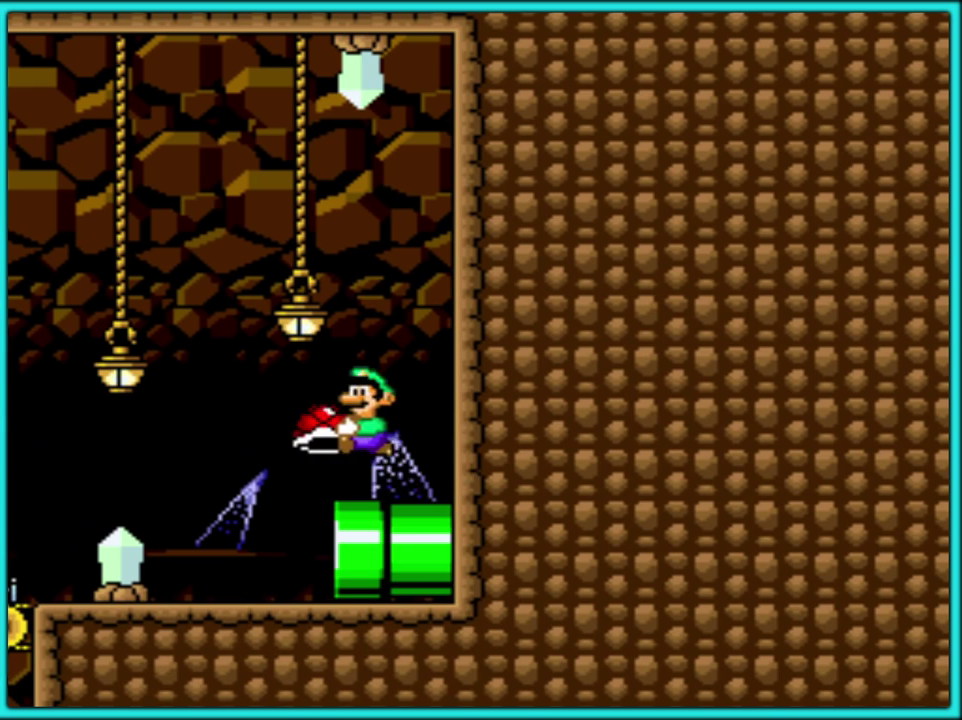
{"buttons": ["Y"], "events": [[117, "DPAD_LEFT", "up"], [233, "DPAD_RIGHT", "down"], [350, "DPAD_RIGHT", "up"], [483, "B", "up"]]}
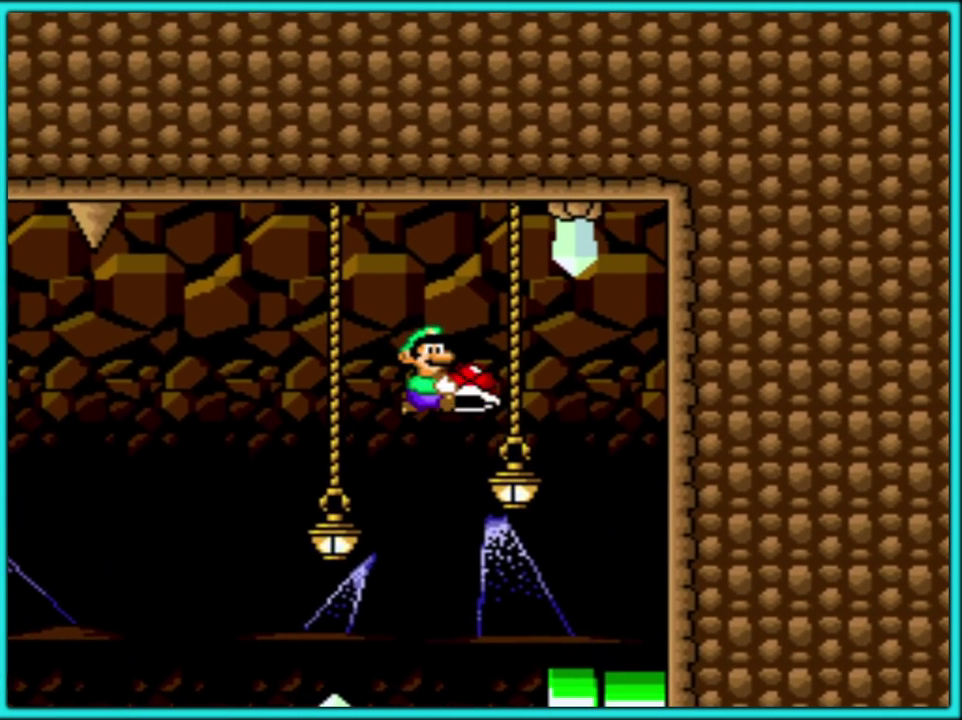
{"buttons": ["Y", "DPAD_RIGHT"], "events": [[183, "DPAD_RIGHT", "down"]]}
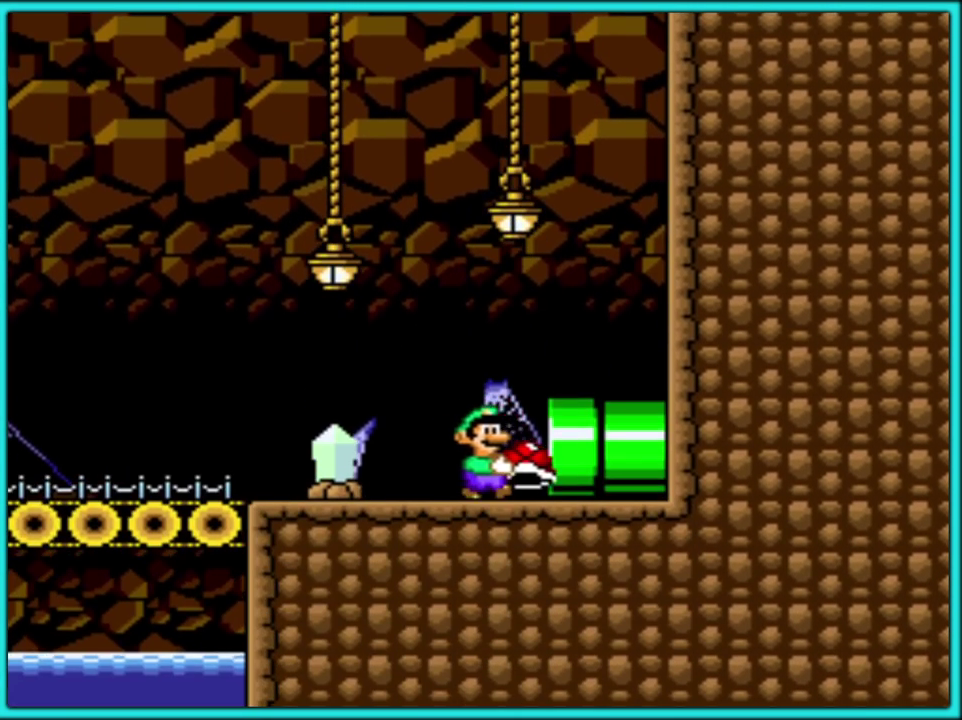
{"buttons": ["Y"], "events": [[417, "DPAD_RIGHT", "up"]]}
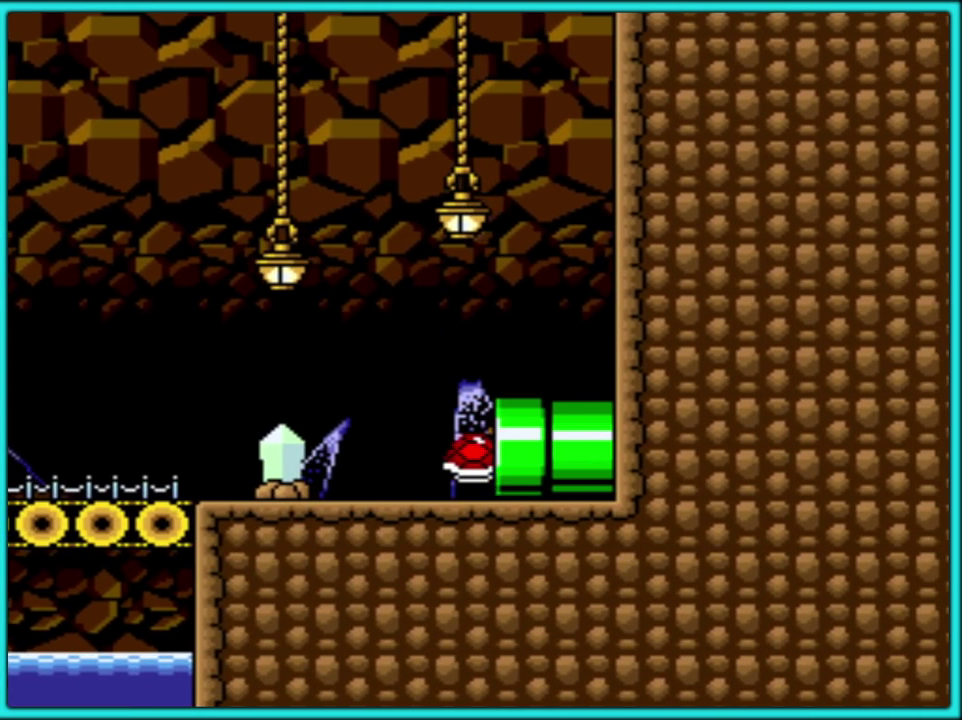
{"buttons": ["Y"], "events": []}
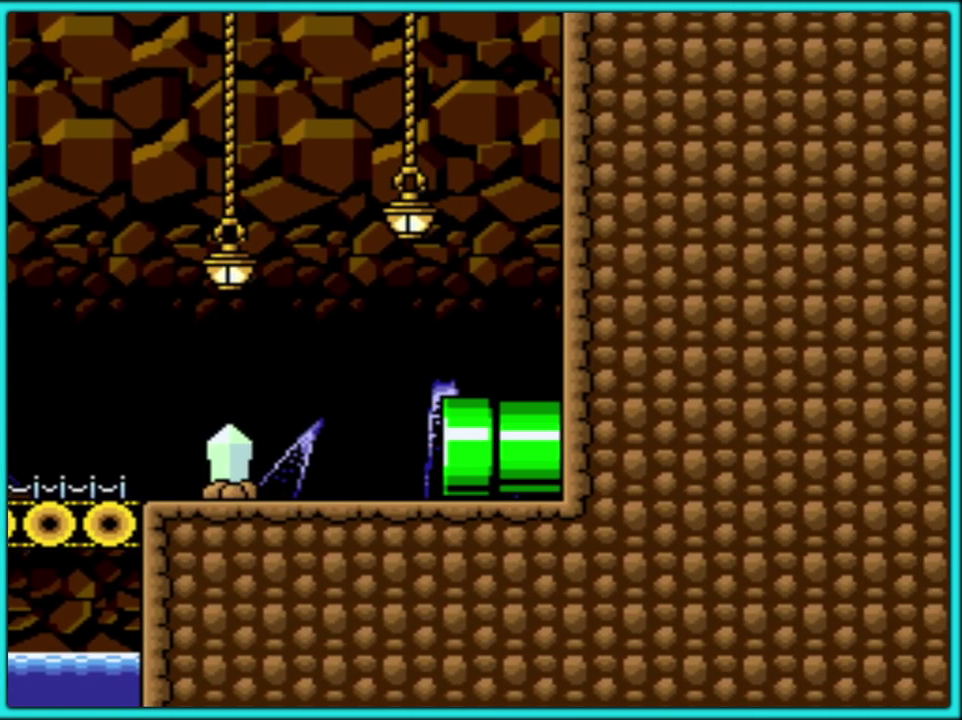
{"buttons": ["Y"], "events": []}
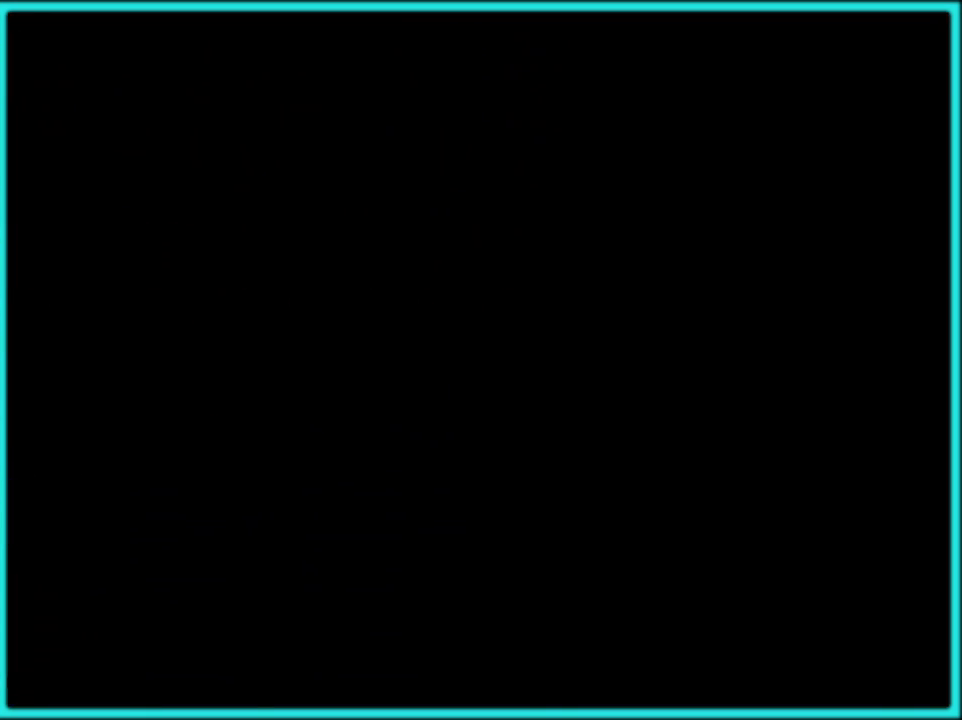
{"buttons": ["Y"], "events": []}
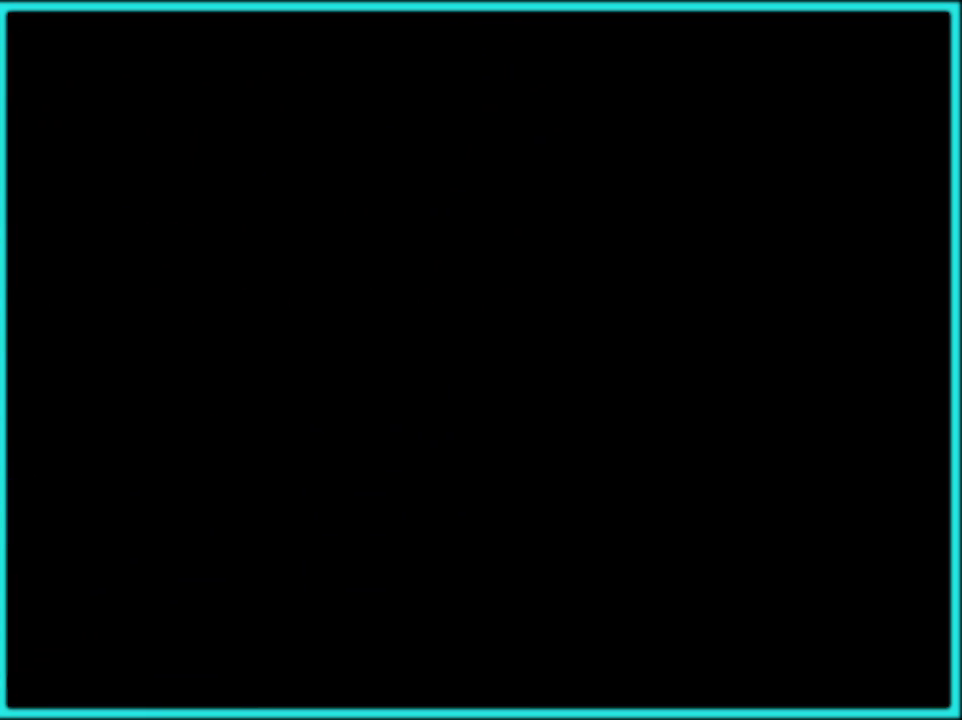
{"buttons": ["Y"], "events": []}
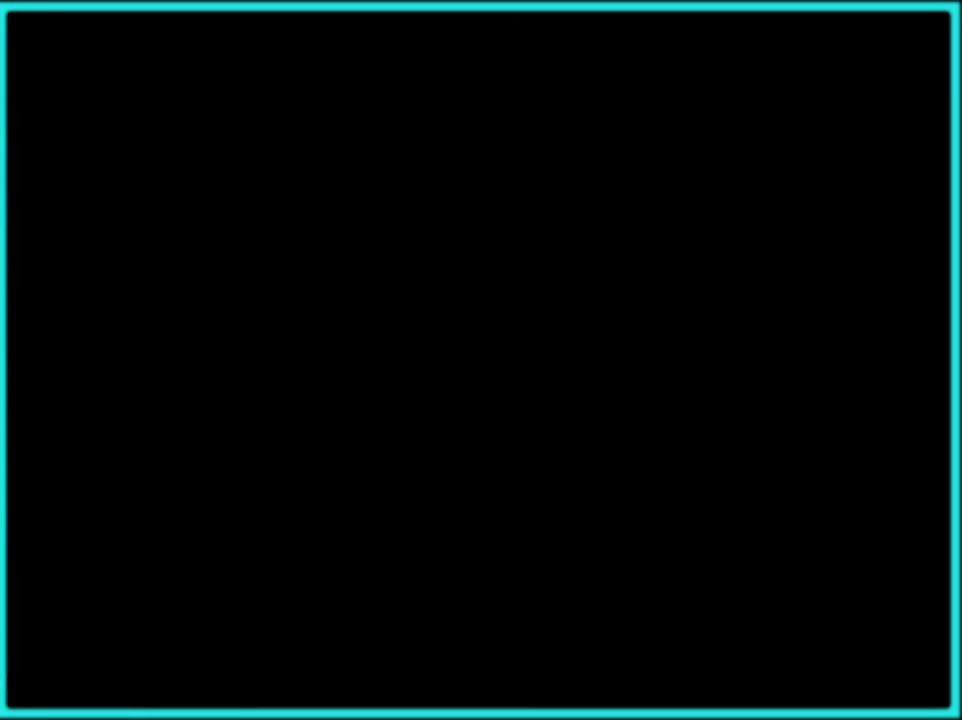
{"buttons": ["Y"], "events": []}
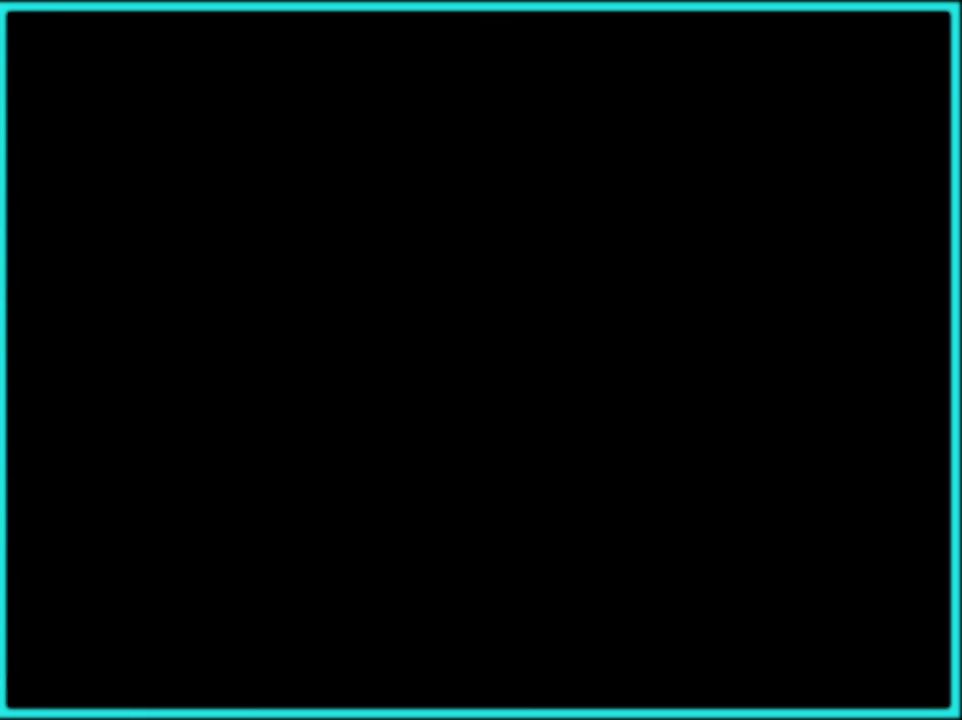
{"buttons": ["Y"], "events": []}